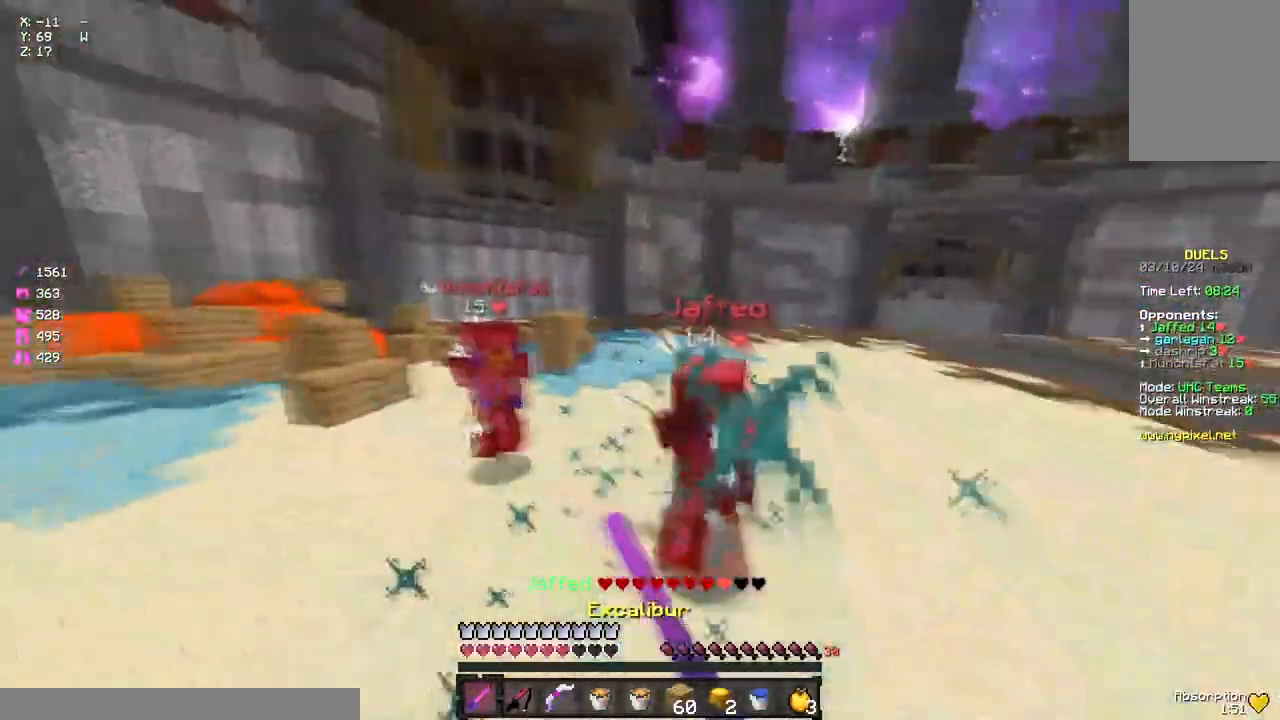
Gameplay with keyboard and mouse; each line is a JSON object with the keys and mouse buttons held at the frame after it. "events" lists presses ("down") and releases ("up") of "a", "d", "s", "space", "w", "mouse_left" and "mouse_right" between this image and that frame as [ms after this image, input, new state], when the widget could be followed in between. "mouse_left", "mouse_right" = the "left", "right" buttons of the "mouse" list. No other keys are recorded. Fast repeated clicks can show as one long hold. Mouse movement is not recorded.
{"keys": ["w"], "mouse": [], "events": [[33, "mouse_left", "up"], [83, "a", "up"], [83, "mouse_left", "down"], [133, "mouse_left", "up"], [183, "mouse_left", "down"], [250, "mouse_left", "up"], [417, "mouse_right", "down"], [467, "mouse_right", "up"]]}
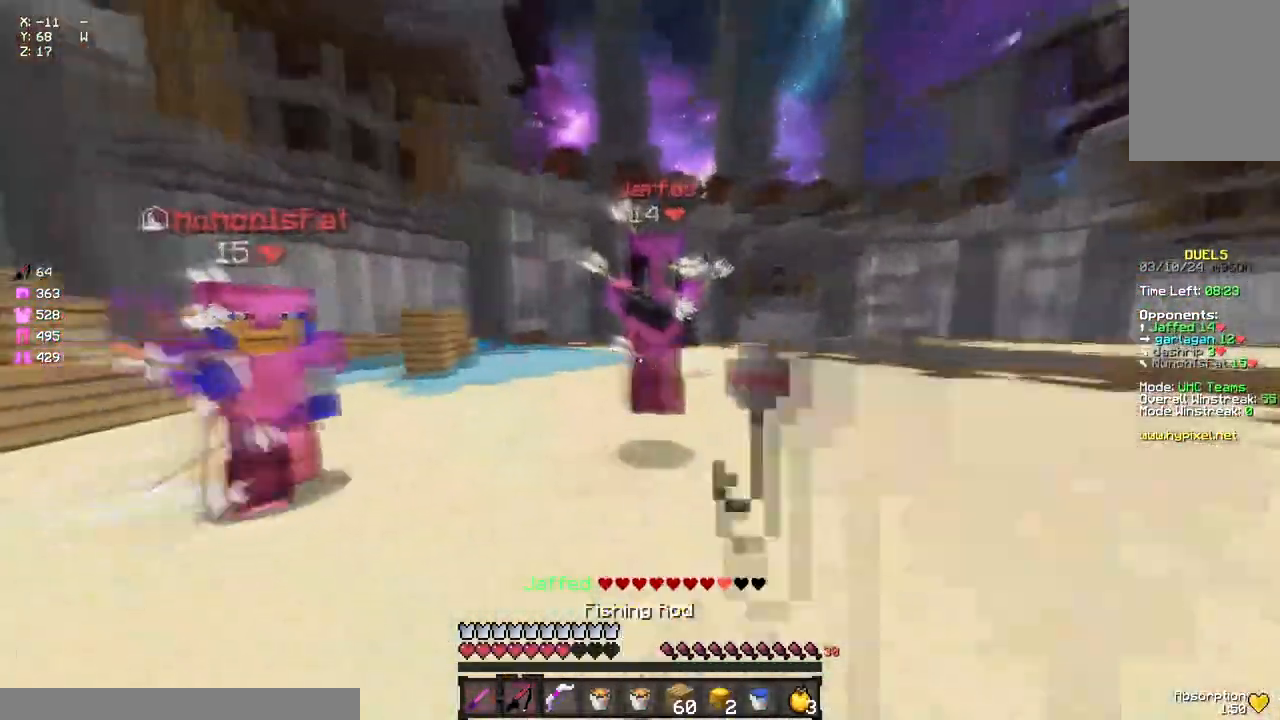
{"keys": ["a", "w"], "mouse": [], "events": [[83, "mouse_left", "down"], [133, "mouse_left", "up"], [183, "a", "down"], [183, "mouse_left", "down"], [233, "mouse_left", "up"], [350, "mouse_left", "down"], [350, "mouse_right", "down"], [400, "mouse_left", "up"], [400, "mouse_right", "up"]]}
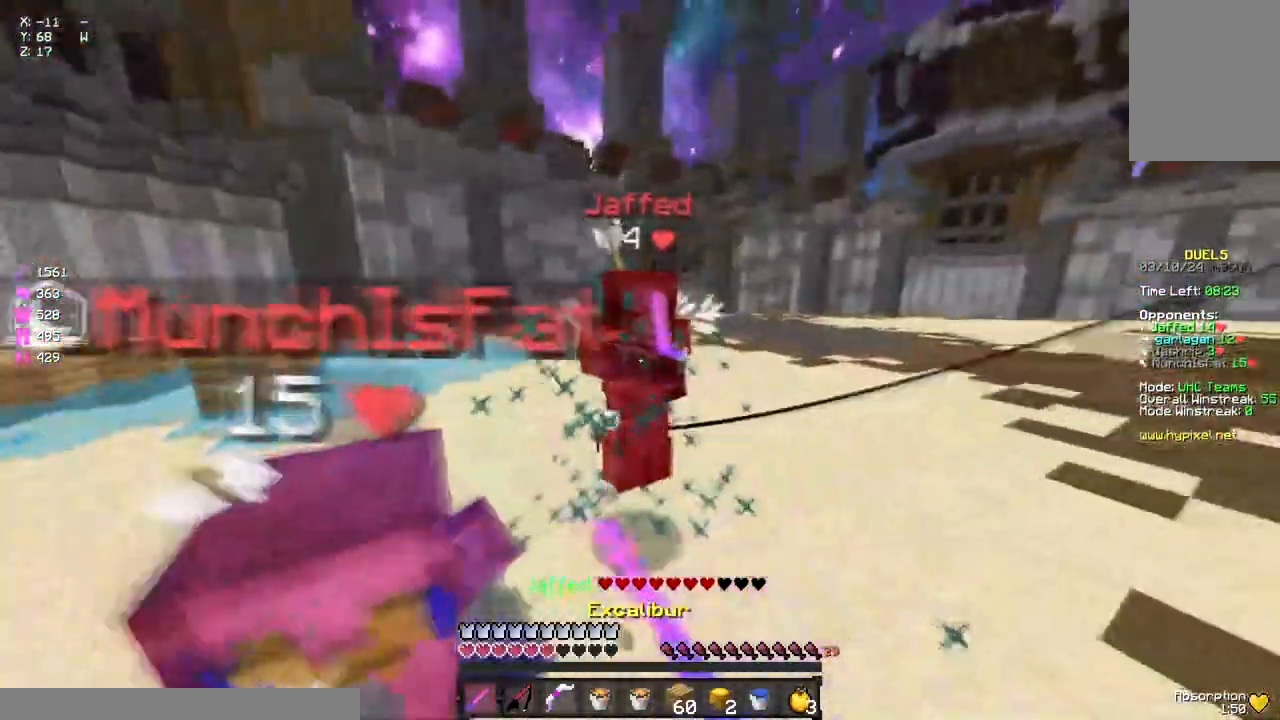
{"keys": ["w"], "mouse": [], "events": [[17, "mouse_left", "down"], [67, "mouse_left", "up"], [67, "mouse_right", "down"], [117, "mouse_left", "down"], [117, "mouse_right", "up"], [117, "w", "up"], [183, "mouse_left", "up"], [233, "d", "down"], [283, "mouse_left", "down"], [283, "w", "down"], [333, "a", "up"], [333, "mouse_left", "up"], [333, "mouse_right", "down"], [450, "d", "up"], [450, "mouse_left", "down"], [450, "mouse_right", "up"], [500, "mouse_left", "up"]]}
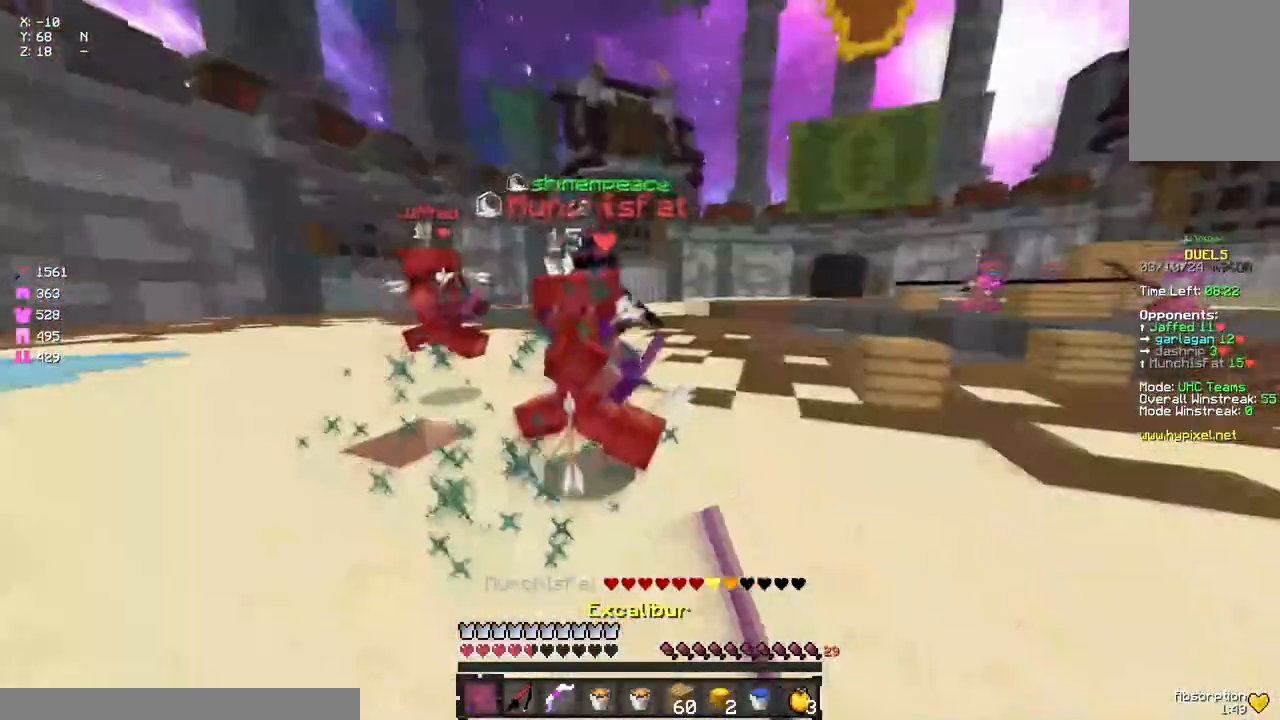
{"keys": ["w"], "mouse": ["left"], "events": [[50, "mouse_left", "down"], [117, "mouse_left", "up"], [167, "mouse_left", "down"], [217, "mouse_left", "up"], [267, "mouse_left", "down"], [267, "space", "down"], [333, "mouse_left", "up"], [383, "mouse_left", "down"], [433, "mouse_left", "up"], [433, "space", "up"], [483, "mouse_left", "down"]]}
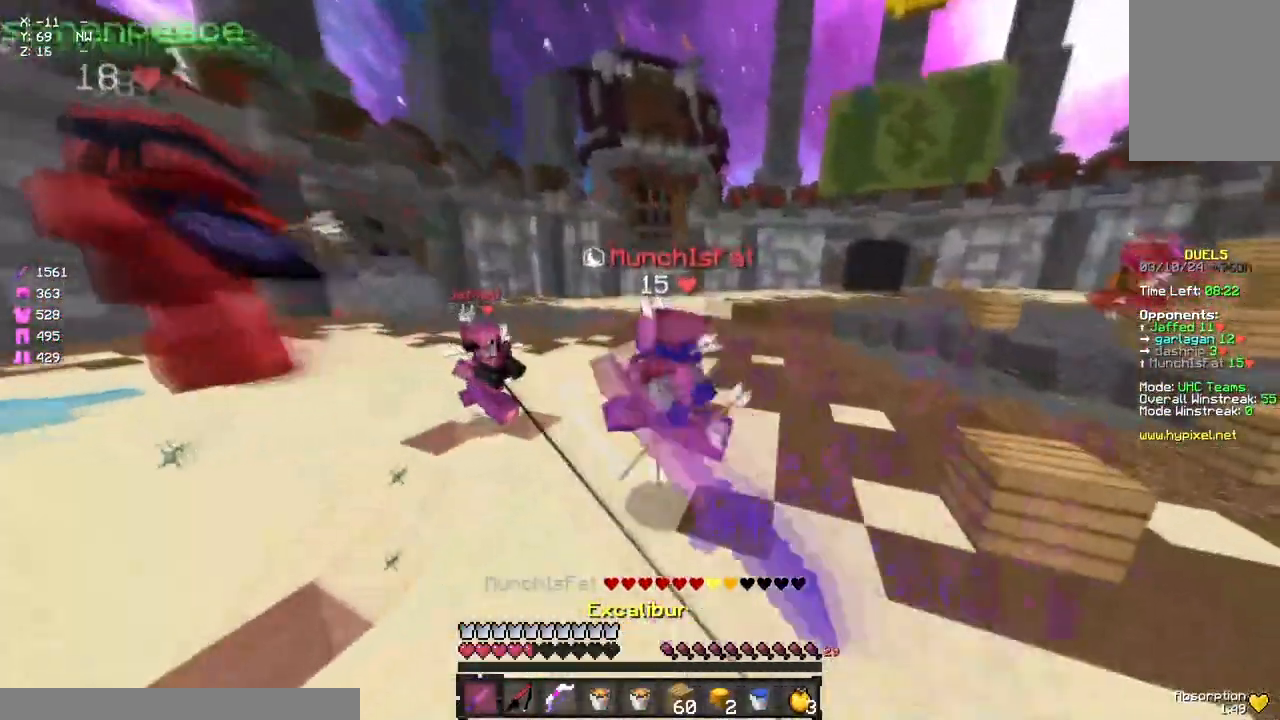
{"keys": ["a", "w"], "mouse": ["left"], "events": [[50, "mouse_left", "up"], [100, "d", "down"], [100, "mouse_left", "down"], [150, "mouse_left", "up"], [200, "d", "up"], [200, "mouse_left", "down"], [250, "mouse_left", "up"], [317, "mouse_left", "down"], [367, "a", "down"], [417, "mouse_left", "up"], [483, "mouse_left", "down"]]}
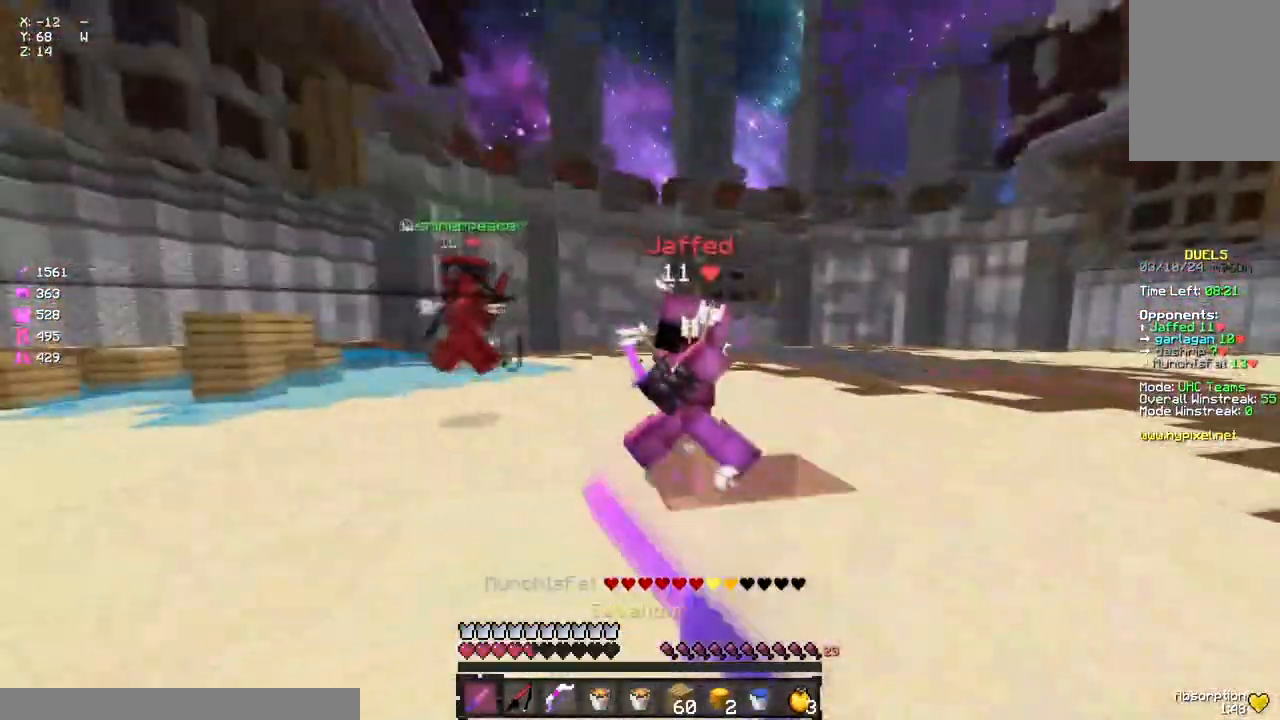
{"keys": ["a", "space", "w"], "mouse": [], "events": [[33, "mouse_left", "up"], [83, "mouse_left", "down"], [133, "mouse_left", "up"], [200, "mouse_left", "down"], [250, "mouse_left", "up"], [300, "mouse_left", "down"], [350, "a", "up"], [350, "mouse_left", "up"], [417, "a", "down"], [417, "mouse_left", "down"], [417, "space", "down"], [467, "mouse_left", "up"]]}
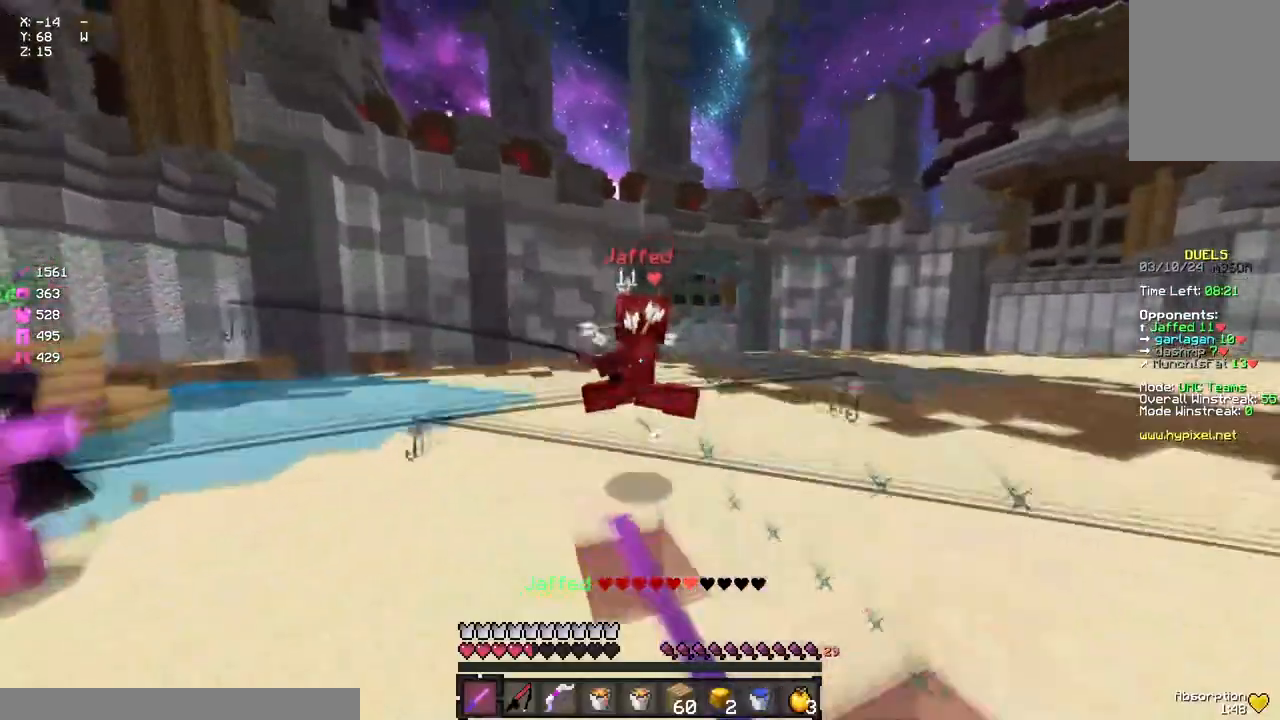
{"keys": ["d", "w"], "mouse": [], "events": [[17, "a", "up"], [17, "mouse_left", "down"], [17, "space", "up"], [83, "mouse_left", "up"], [233, "mouse_right", "down"], [283, "mouse_right", "up"], [350, "d", "down"]]}
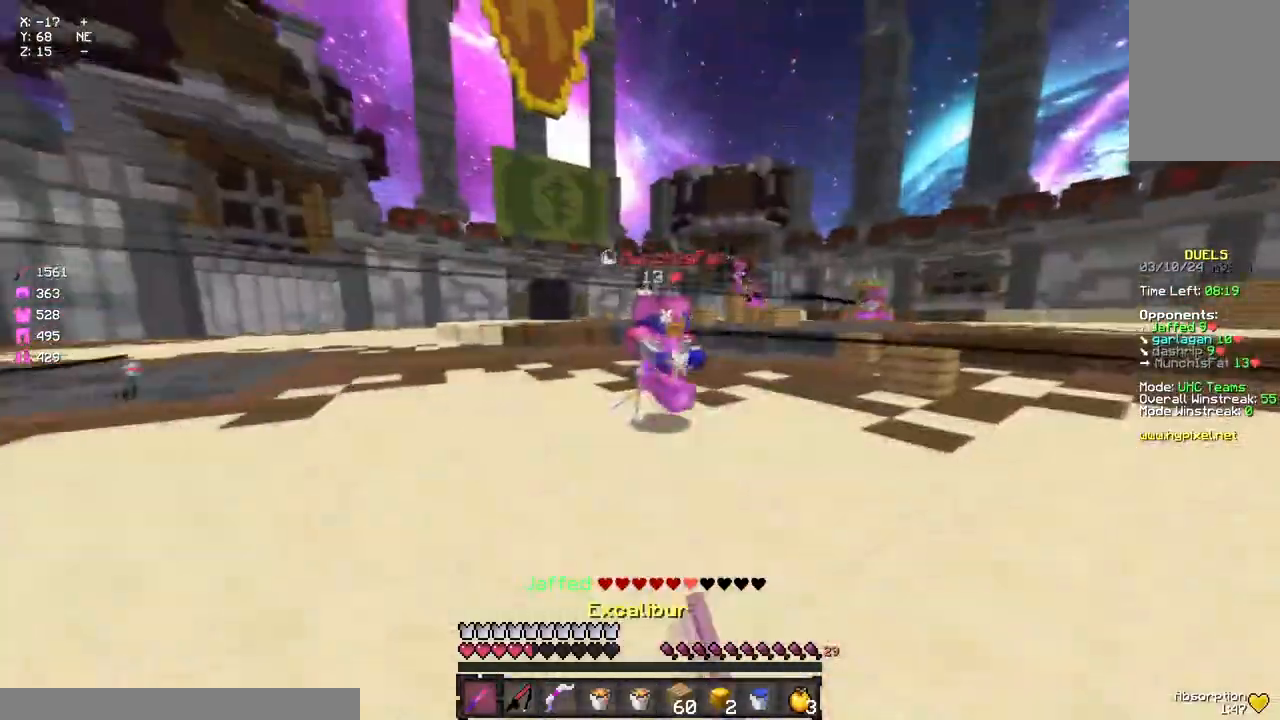
{"keys": ["w"], "mouse": [], "events": [[117, "mouse_right", "down"], [183, "mouse_right", "up"], [283, "d", "up"], [283, "mouse_left", "down"], [400, "mouse_left", "up"], [450, "mouse_left", "down"], [500, "mouse_left", "up"]]}
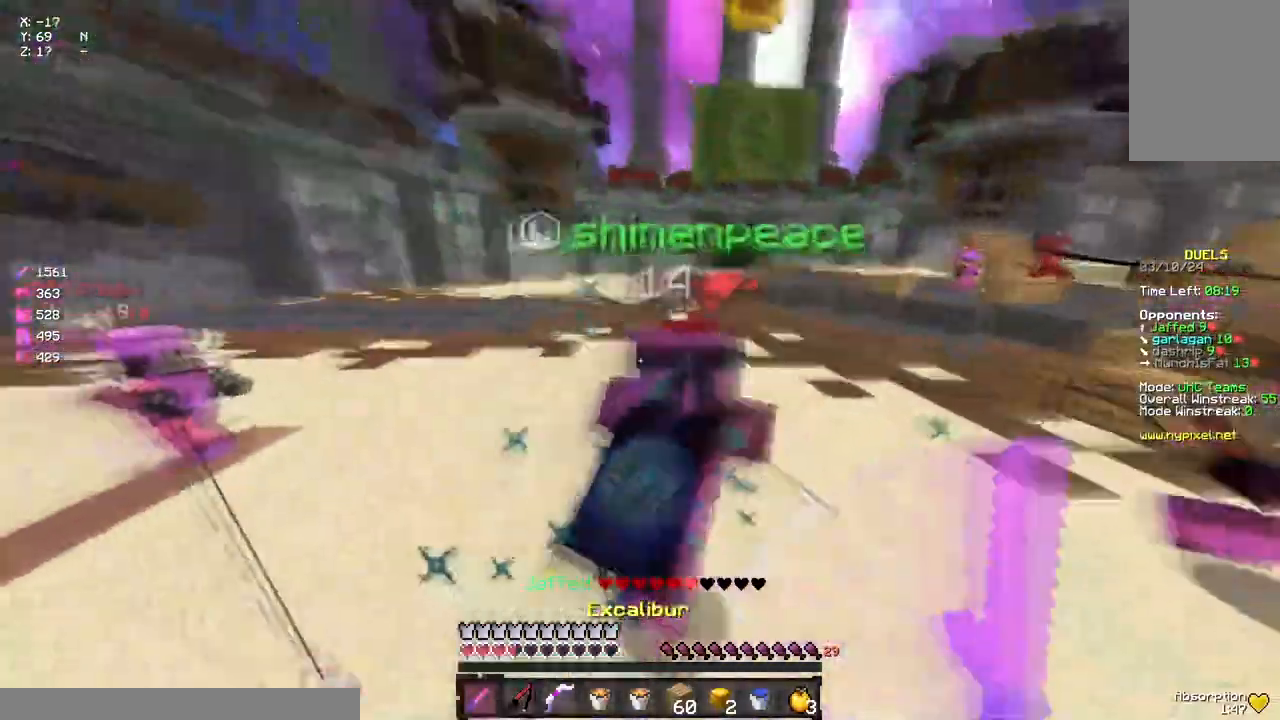
{"keys": ["w"], "mouse": [], "events": [[117, "a", "down"], [117, "mouse_right", "down"], [167, "mouse_right", "up"], [217, "a", "up"], [433, "mouse_right", "down"], [500, "mouse_right", "up"]]}
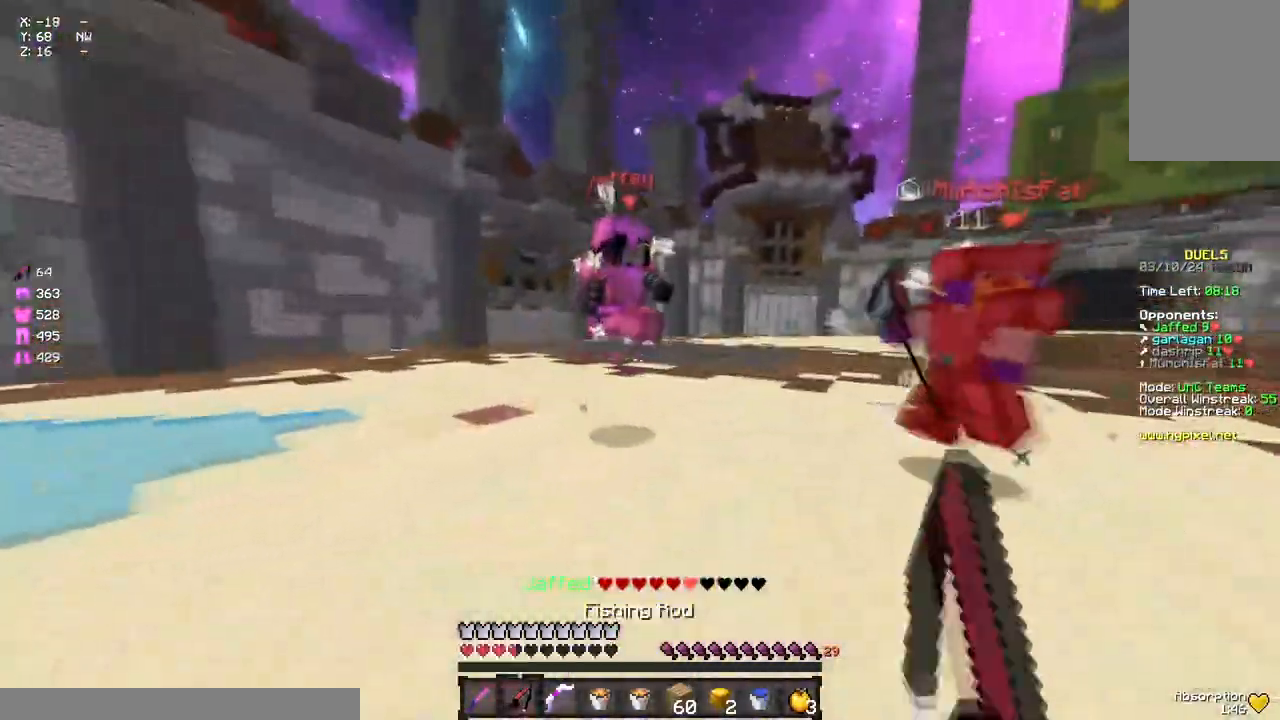
{"keys": ["w"], "mouse": [], "events": [[100, "d", "down"], [167, "mouse_left", "down"], [217, "mouse_left", "up"], [267, "a", "down"], [267, "d", "up"], [267, "mouse_left", "down"], [267, "w", "up"], [317, "mouse_left", "up"], [317, "mouse_right", "down"], [383, "mouse_left", "down"], [383, "mouse_right", "up"], [383, "w", "down"], [433, "a", "up"], [483, "mouse_left", "up"]]}
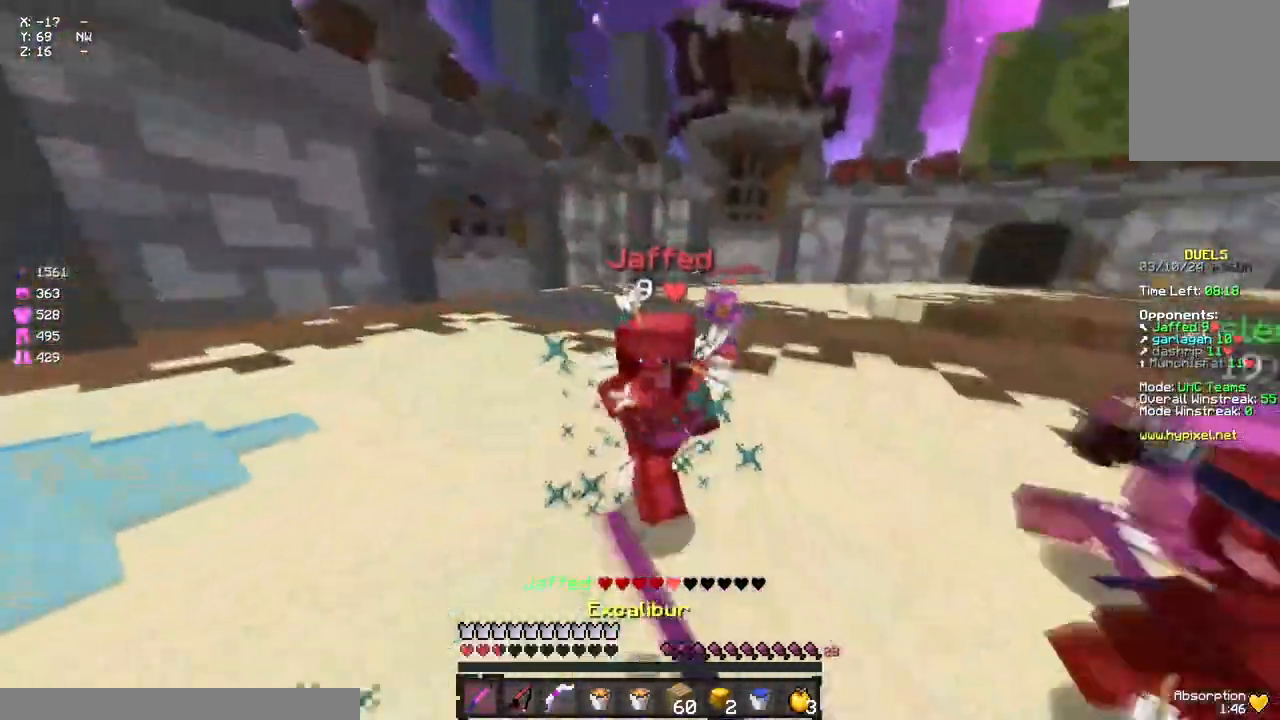
{"keys": [], "mouse": ["right"], "events": [[33, "mouse_left", "down"], [100, "mouse_left", "up"], [133, "mouse_right", "down"], [150, "mouse_left", "down"], [200, "mouse_right", "up"], [200, "w", "up"], [250, "s", "down"], [267, "mouse_left", "up"], [317, "mouse_left", "down"], [367, "mouse_left", "up"], [483, "mouse_right", "down"], [483, "s", "up"]]}
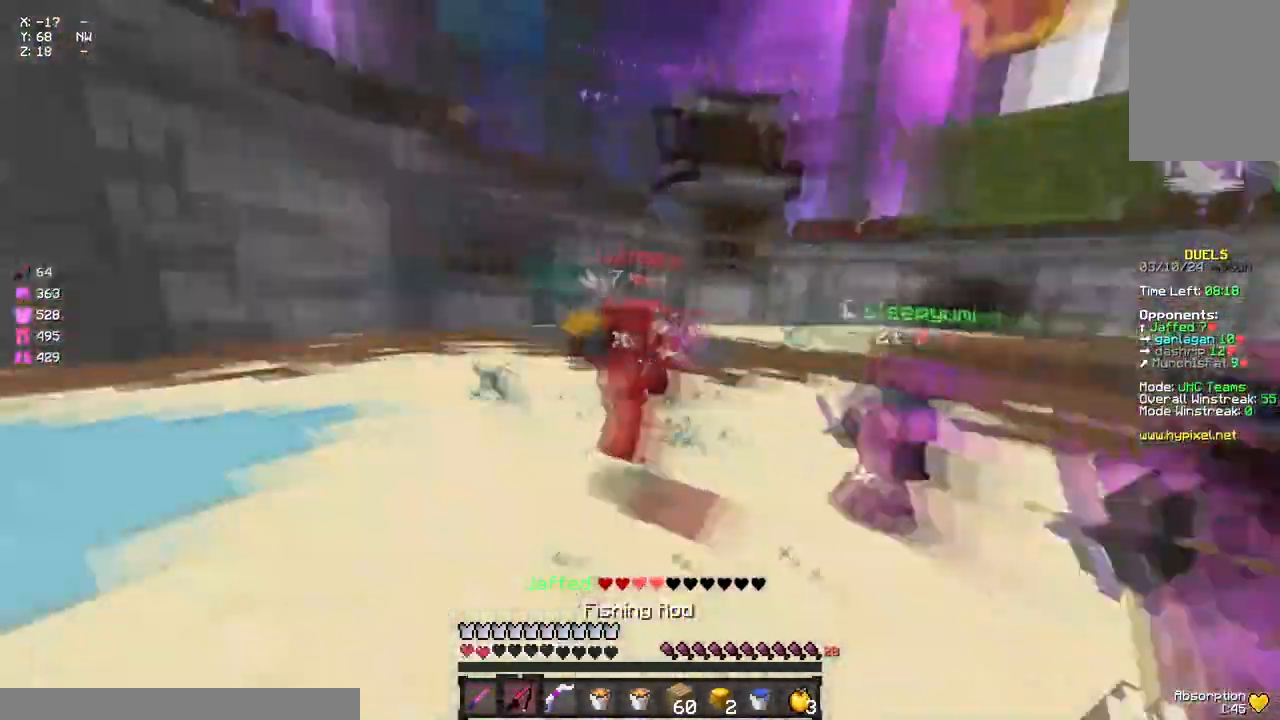
{"keys": ["a", "w"], "mouse": [], "events": [[33, "mouse_right", "up"], [33, "w", "down"], [250, "mouse_right", "down"], [317, "a", "down"], [417, "mouse_right", "up"]]}
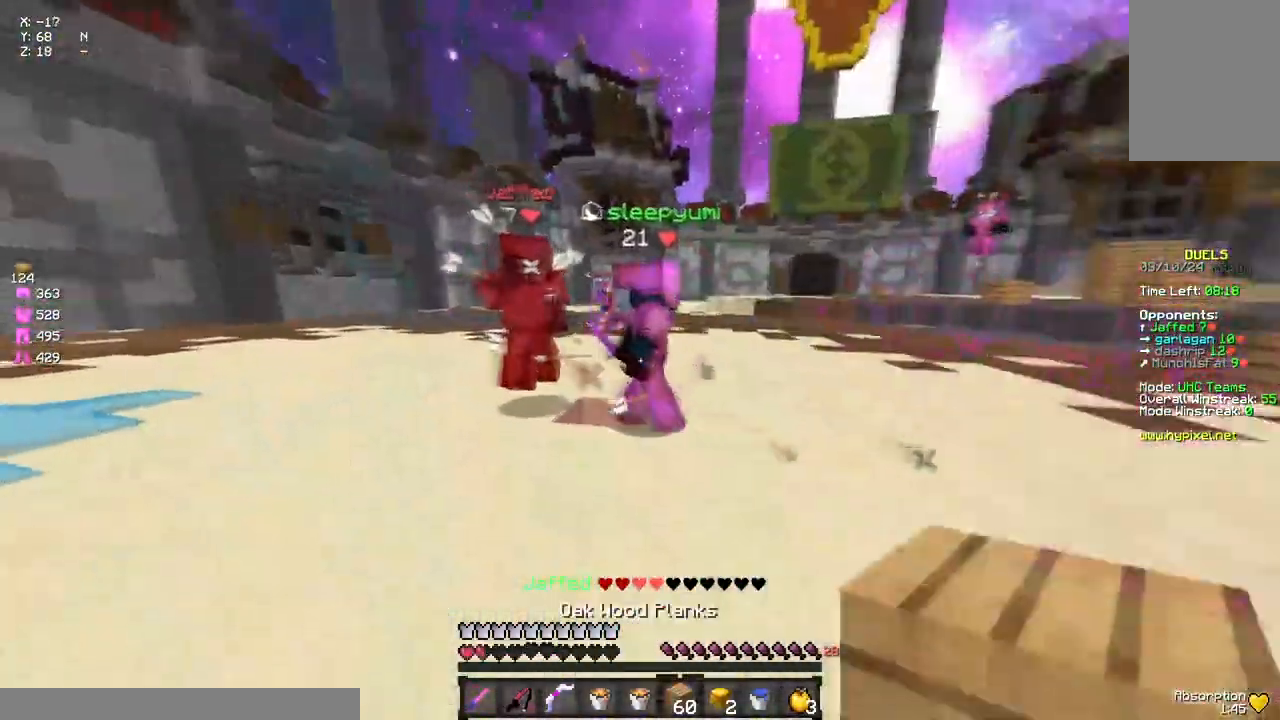
{"keys": ["d", "w"], "mouse": [], "events": [[200, "mouse_right", "down"], [300, "a", "up"], [300, "mouse_right", "up"], [350, "d", "down"], [417, "mouse_left", "down"], [467, "mouse_left", "up"]]}
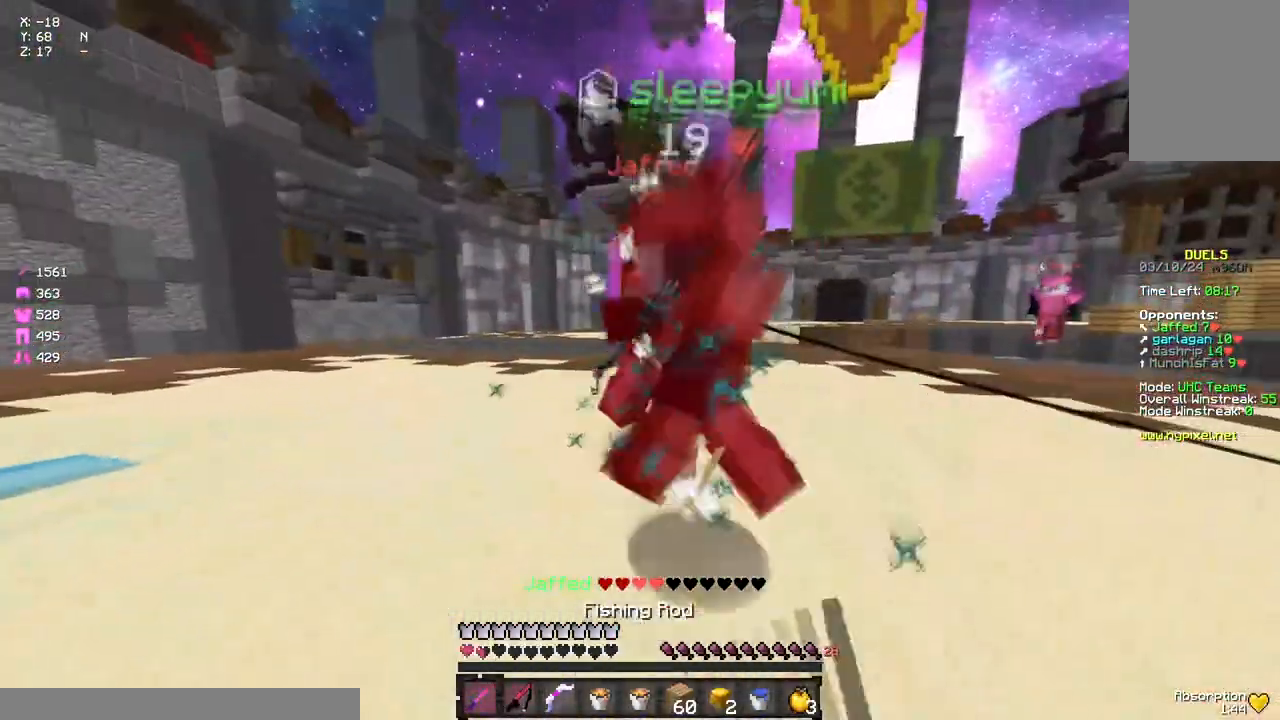
{"keys": ["a", "w"], "mouse": ["left"], "events": [[83, "mouse_left", "down"], [133, "mouse_left", "up"], [183, "mouse_left", "down"], [250, "mouse_left", "up"], [300, "a", "down"], [300, "d", "up"], [300, "mouse_left", "down"], [300, "w", "up"], [350, "mouse_left", "up"], [400, "mouse_left", "down"], [400, "w", "down"], [467, "mouse_left", "up"], [500, "mouse_left", "down"]]}
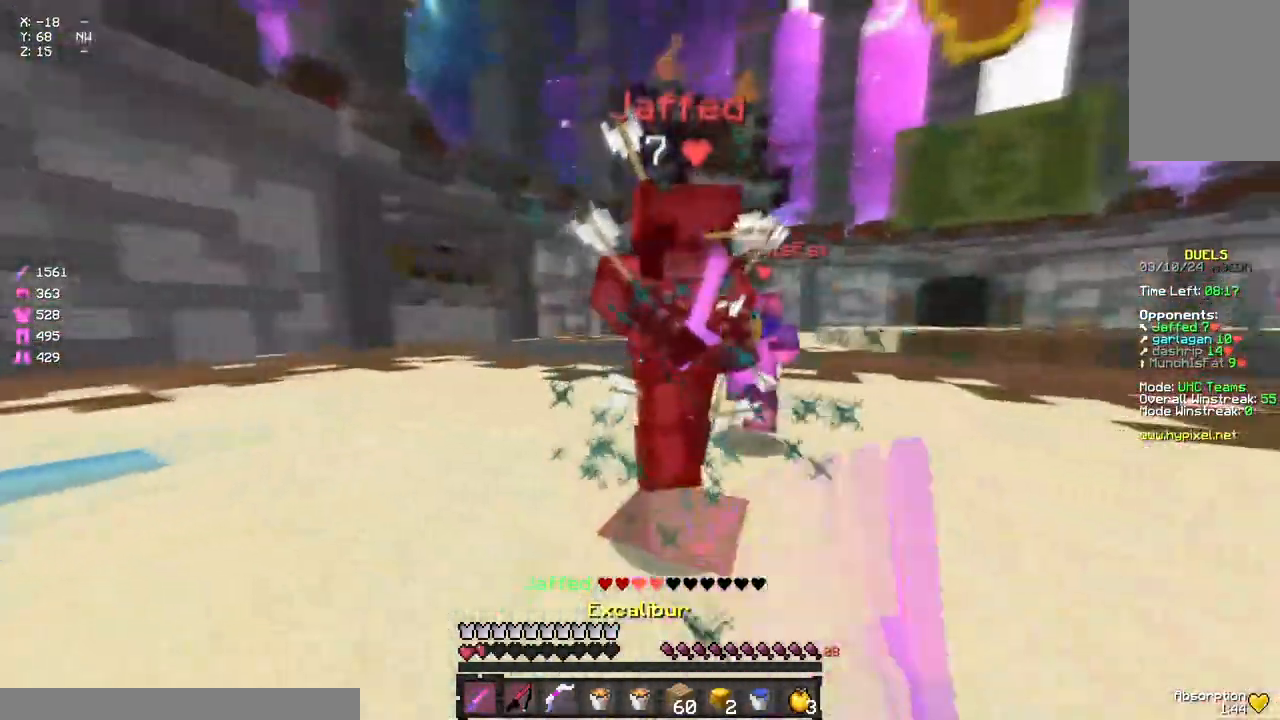
{"keys": ["s"], "mouse": ["right"], "events": [[67, "mouse_left", "up"], [117, "mouse_left", "down"], [117, "w", "up"], [183, "mouse_left", "up"], [233, "a", "up"], [233, "mouse_left", "down"], [233, "s", "down"], [283, "mouse_left", "up"], [333, "mouse_left", "down"], [400, "mouse_left", "up"], [483, "mouse_right", "down"]]}
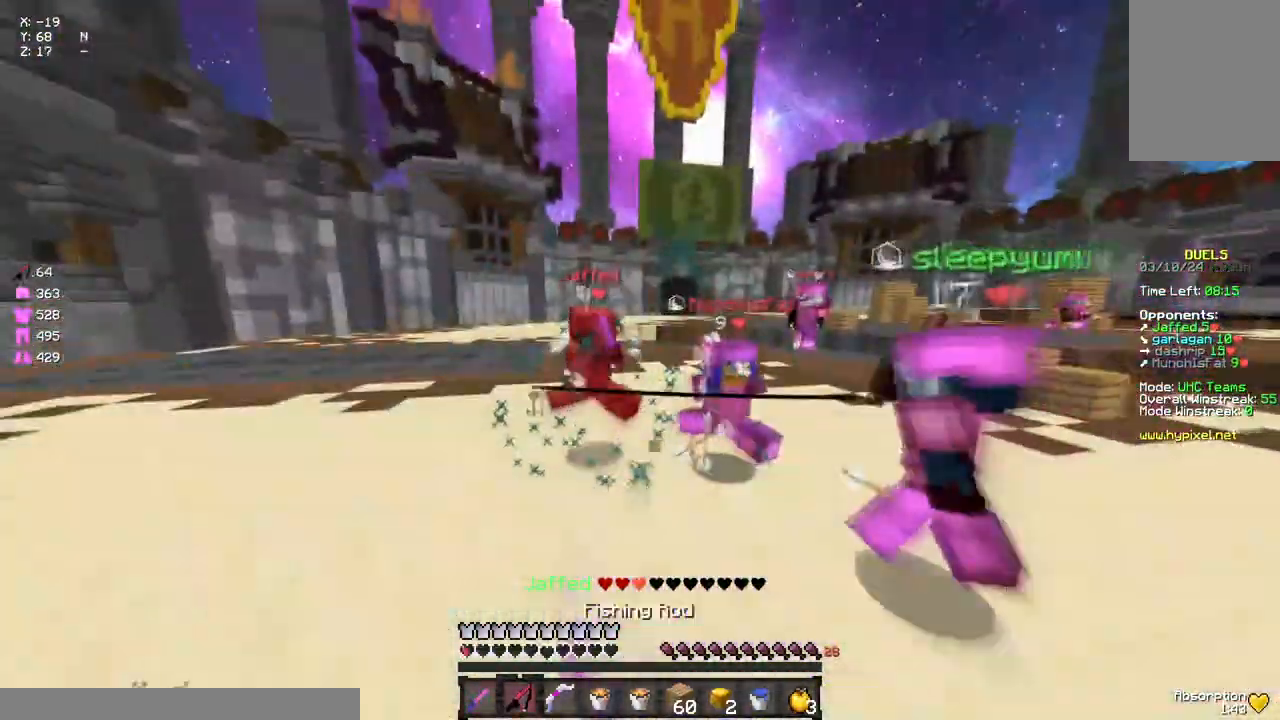
{"keys": ["w"], "mouse": [], "events": [[67, "d", "down"], [67, "s", "up"], [117, "mouse_right", "up"], [167, "w", "down"], [217, "d", "up"], [217, "space", "down"], [333, "mouse_left", "down"], [450, "mouse_left", "up"], [500, "space", "up"]]}
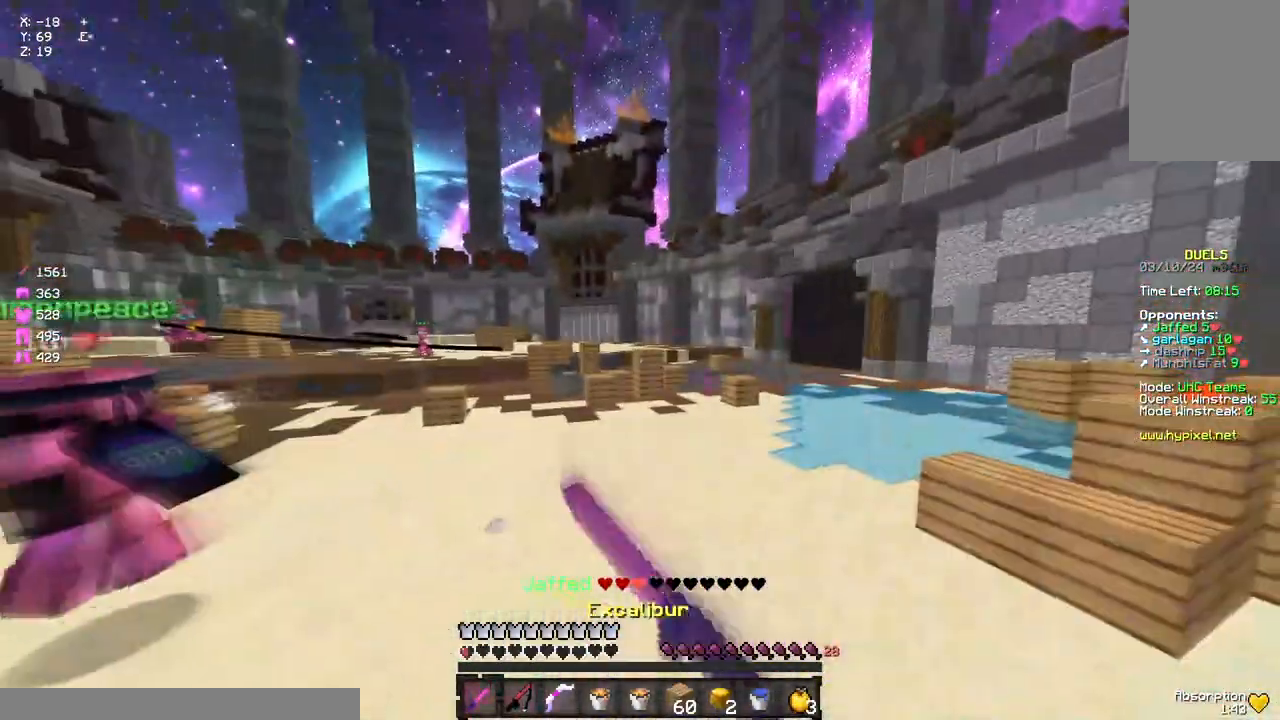
{"keys": ["d", "w"], "mouse": [], "events": [[150, "space", "down"], [317, "a", "down"], [317, "mouse_right", "down"], [317, "space", "up"], [367, "a", "up"], [433, "mouse_right", "up"], [483, "d", "down"]]}
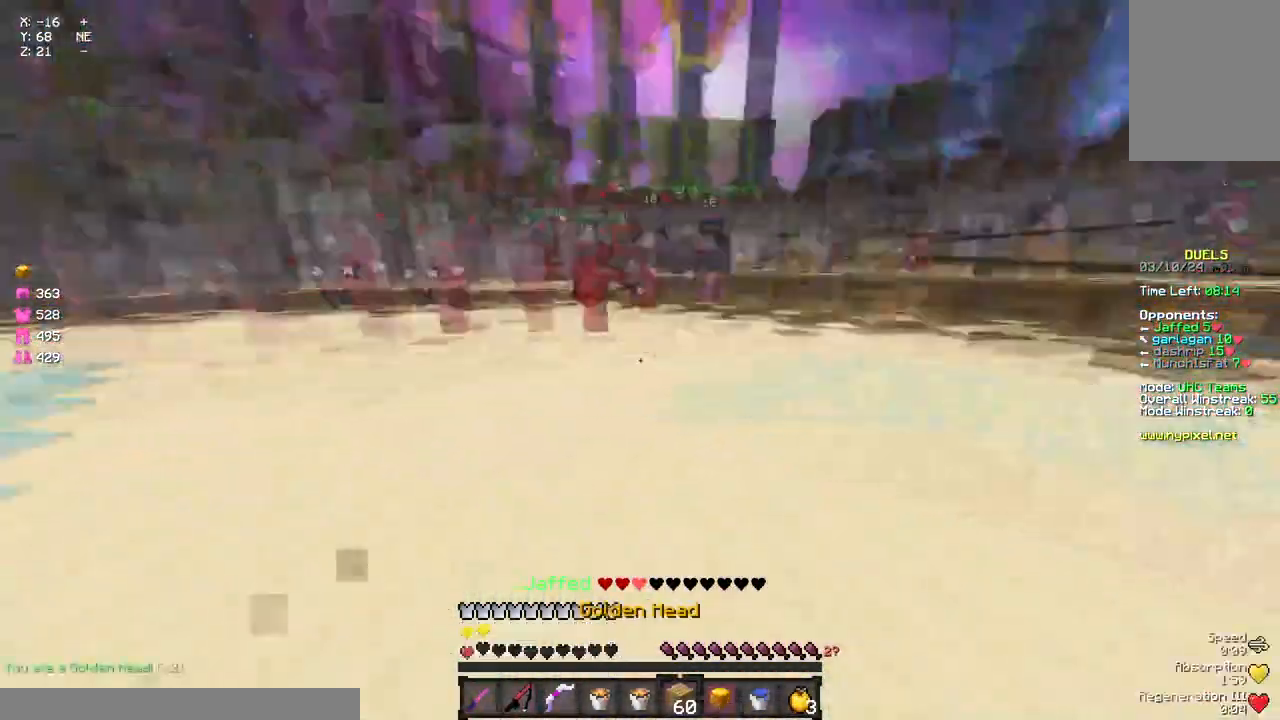
{"keys": ["w"], "mouse": [], "events": [[83, "w", "up"], [150, "mouse_left", "down"], [200, "s", "down"], [250, "mouse_left", "up"], [300, "s", "up"], [417, "w", "down"], [467, "d", "up"]]}
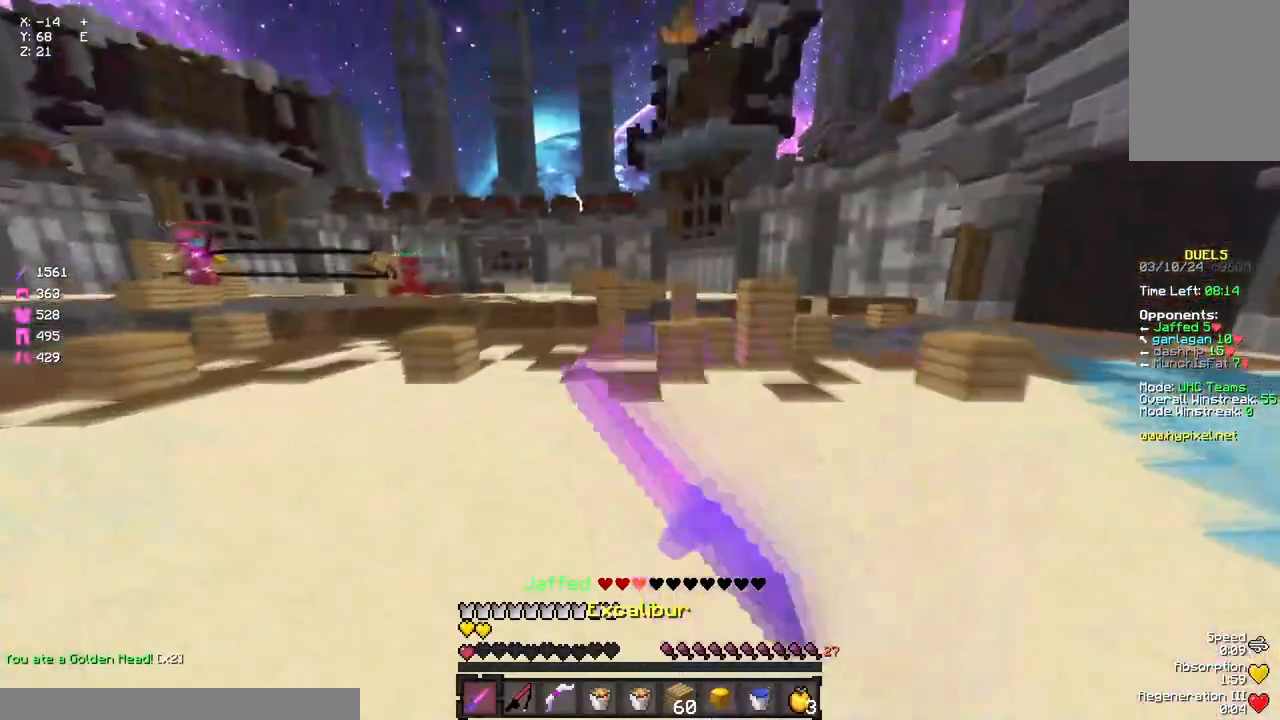
{"keys": ["w"], "mouse": ["left"], "events": [[33, "space", "down"], [83, "mouse_left", "down"], [250, "mouse_left", "up"], [300, "space", "up"], [400, "mouse_left", "down"]]}
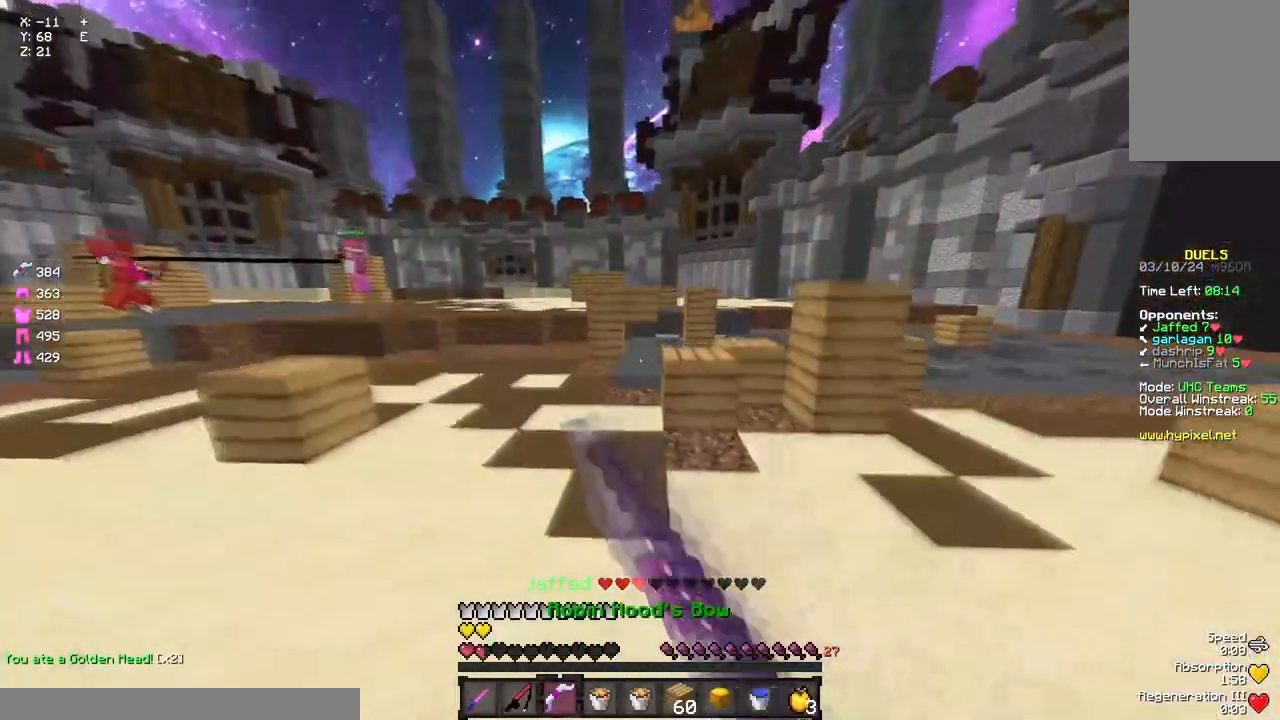
{"keys": ["a", "space", "w"], "mouse": ["left"], "events": [[117, "d", "down"], [117, "mouse_left", "up"], [183, "mouse_left", "down"], [233, "d", "up"], [283, "mouse_left", "up"], [333, "mouse_left", "down"], [333, "space", "down"], [450, "a", "down"]]}
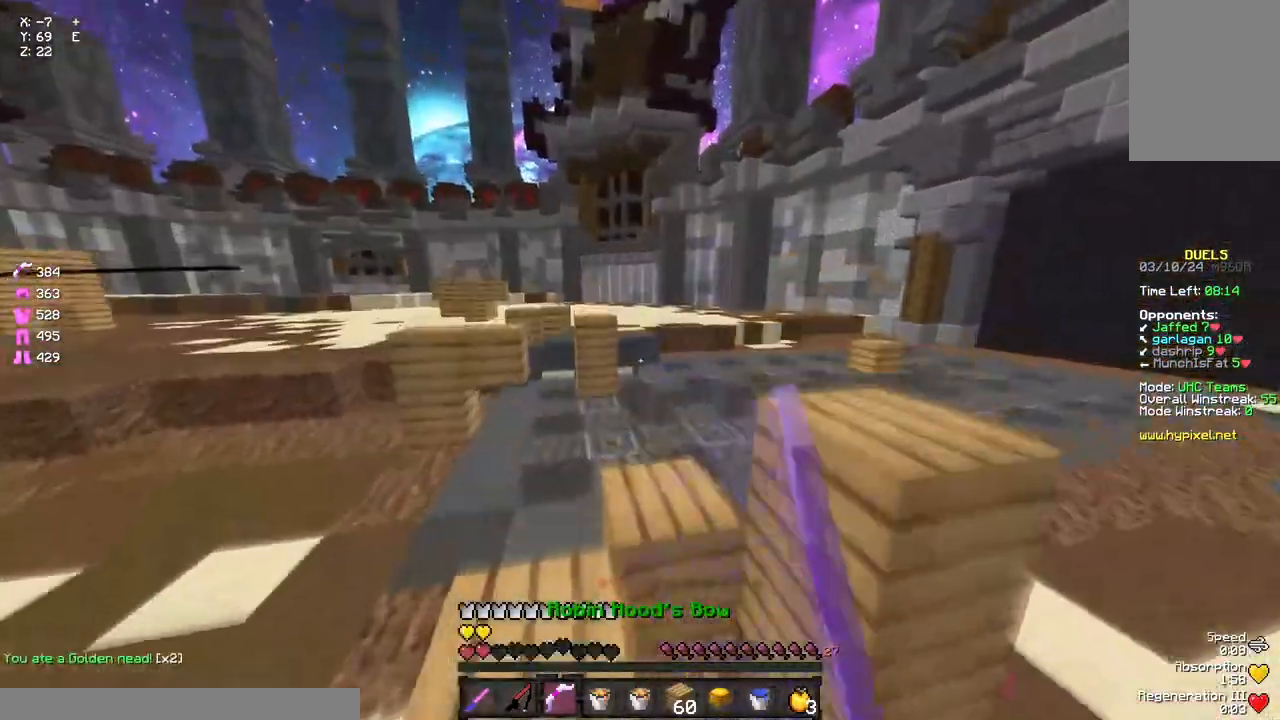
{"keys": ["d", "s"], "mouse": ["left", "right"], "events": [[117, "space", "up"], [167, "a", "up"], [233, "d", "down"], [233, "mouse_left", "up"], [233, "space", "down"], [333, "mouse_left", "down"], [383, "mouse_right", "down"], [383, "w", "up"], [450, "s", "down"], [500, "space", "up"]]}
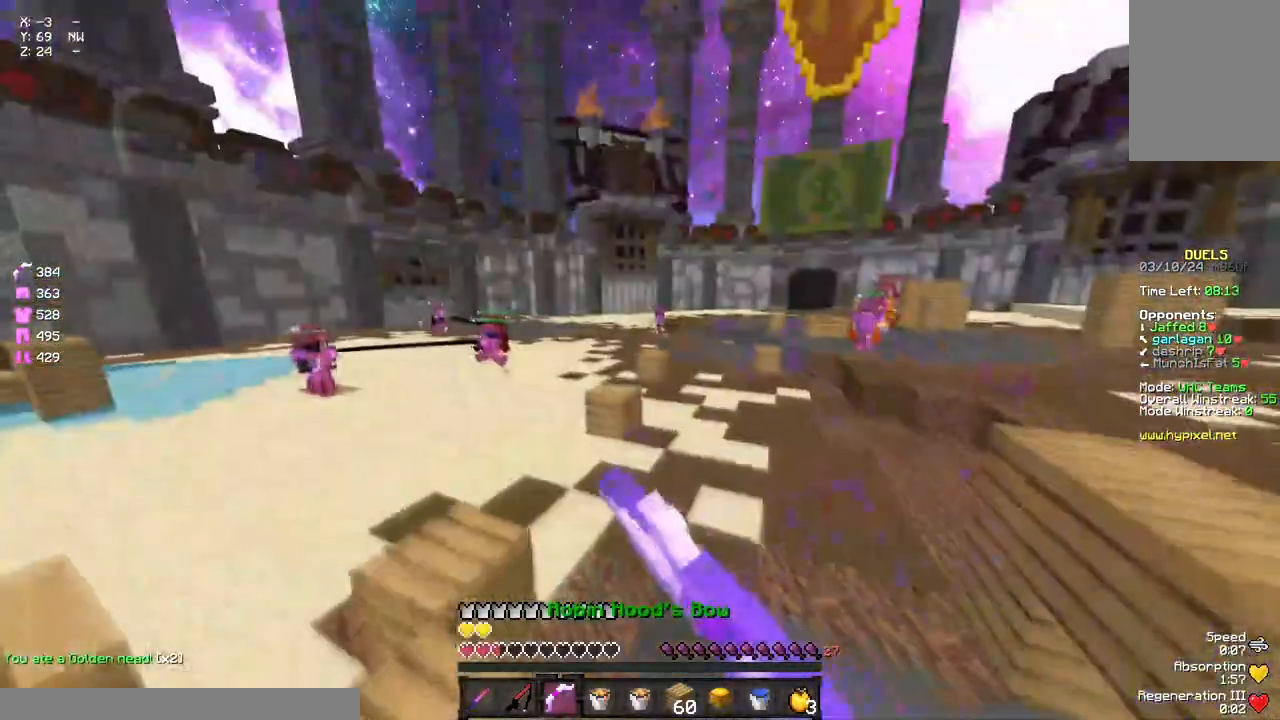
{"keys": ["a", "w"], "mouse": ["right"], "events": [[167, "a", "down"], [167, "d", "up"], [267, "mouse_left", "up"], [383, "s", "up"], [483, "w", "down"]]}
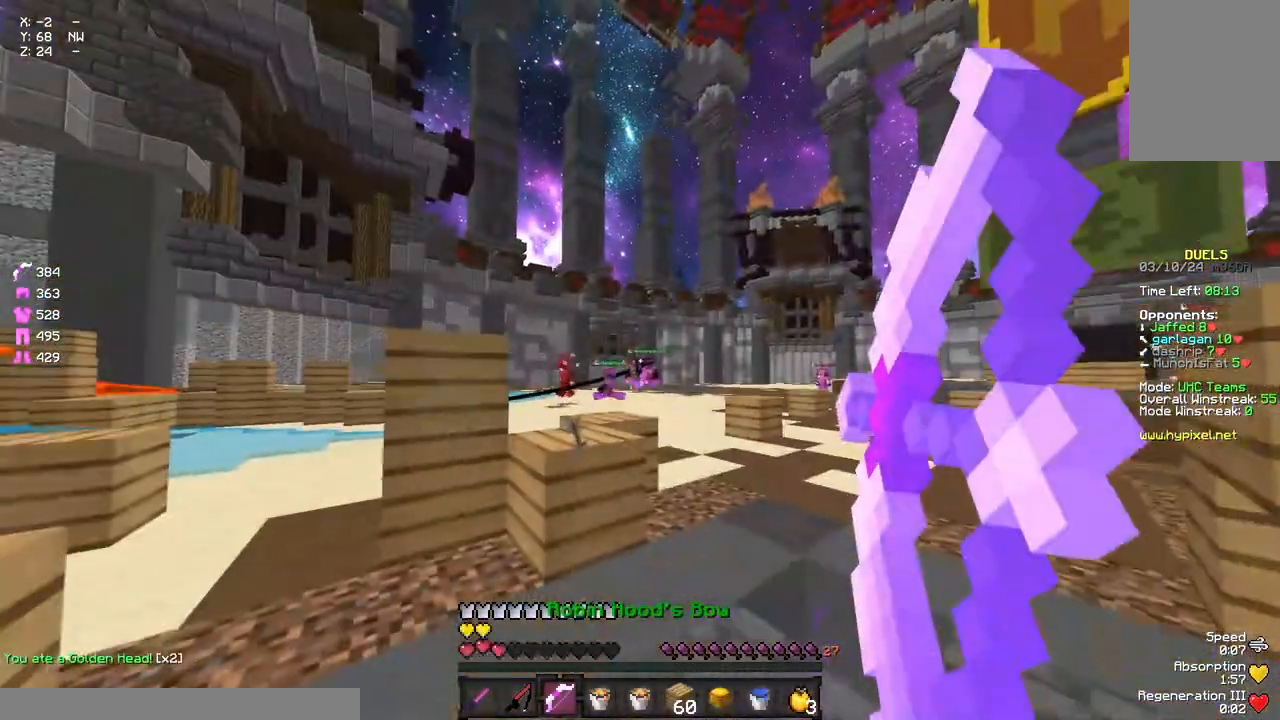
{"keys": ["a", "w"], "mouse": [], "events": [[50, "d", "down"], [100, "a", "up"], [200, "a", "down"], [267, "d", "up"], [483, "mouse_right", "up"]]}
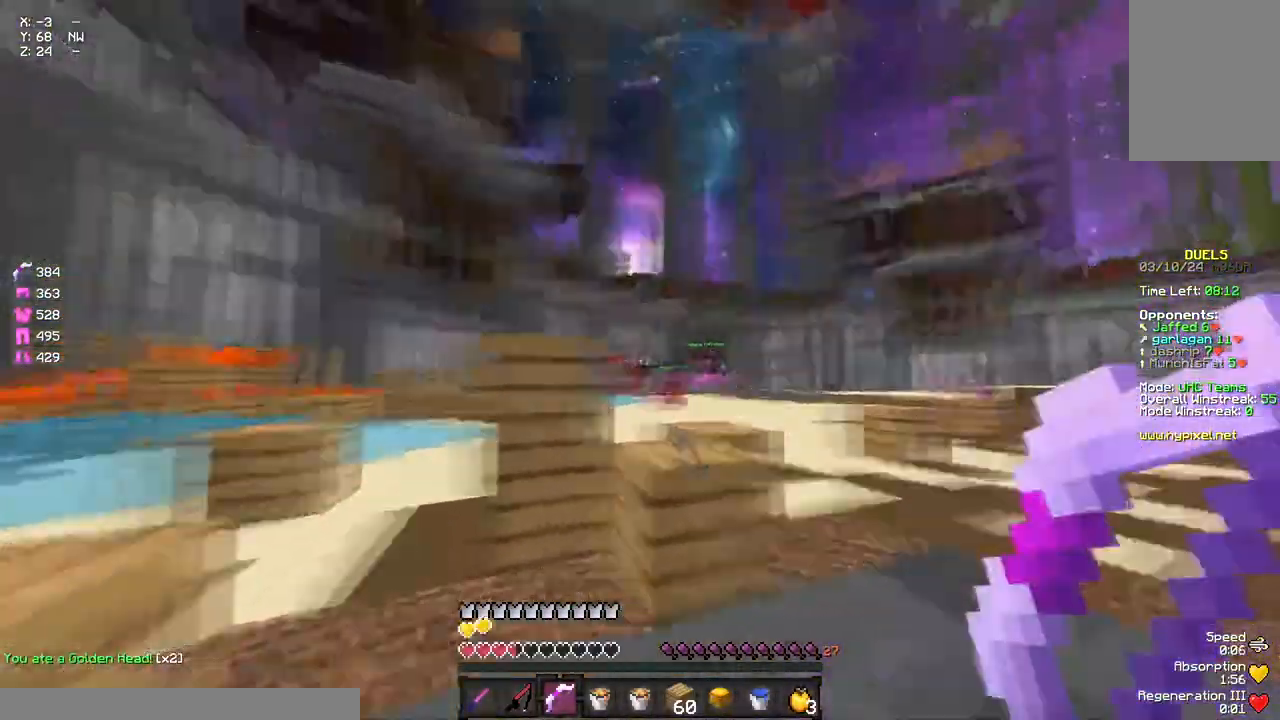
{"keys": ["a"], "mouse": ["right"], "events": [[33, "space", "down"], [133, "mouse_right", "down"], [133, "space", "up"], [200, "w", "up"]]}
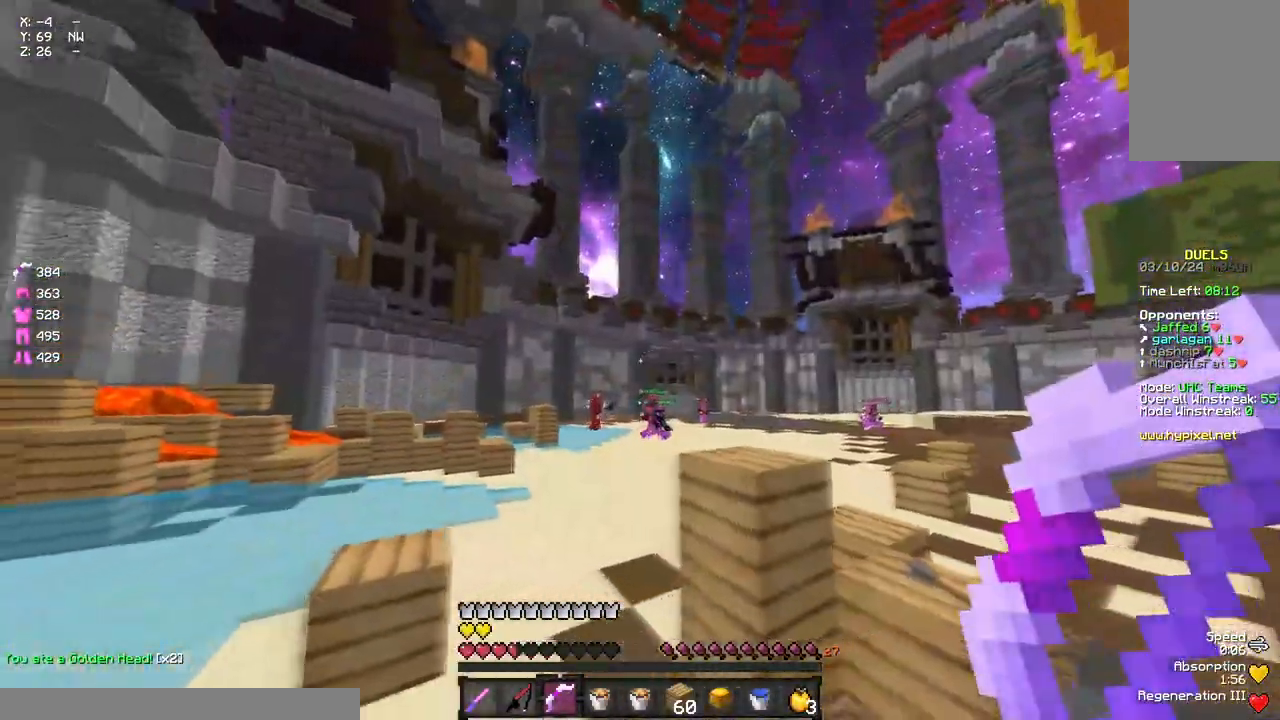
{"keys": ["d", "w"], "mouse": ["left"], "events": [[33, "space", "down"], [300, "a", "up"], [300, "d", "down"], [300, "mouse_right", "up"], [300, "space", "up"], [300, "w", "down"], [350, "mouse_left", "down"]]}
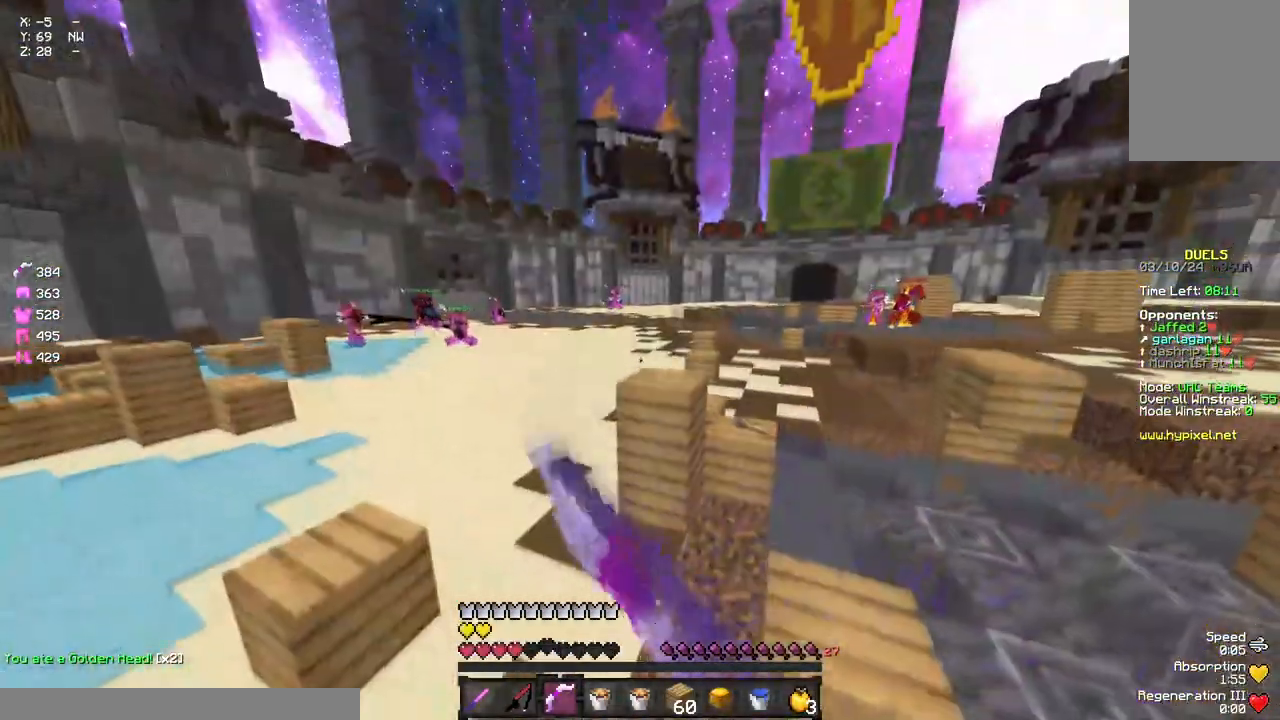
{"keys": ["w"], "mouse": ["left"], "events": [[83, "mouse_left", "up"], [300, "a", "down"], [300, "d", "up"], [400, "mouse_left", "down"], [450, "a", "up"]]}
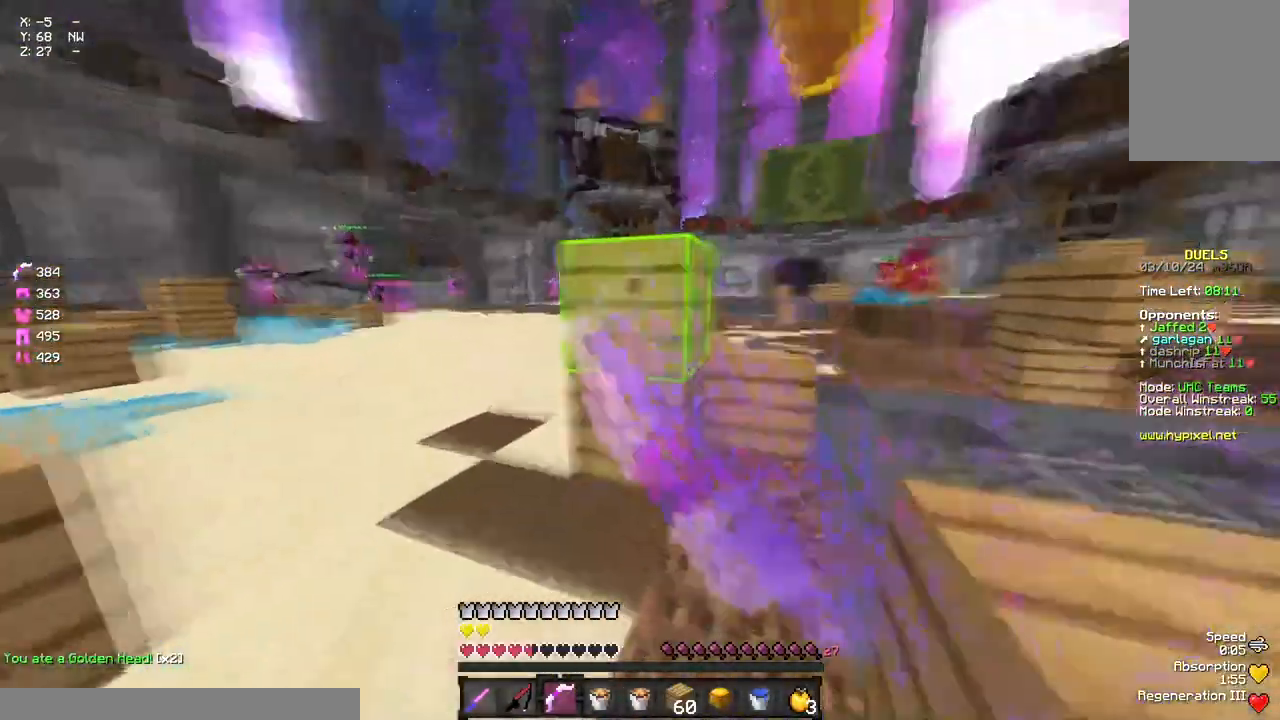
{"keys": ["space", "w"], "mouse": ["left"], "events": [[283, "d", "down"], [283, "space", "down"], [333, "space", "up"], [400, "space", "down"], [450, "d", "up"]]}
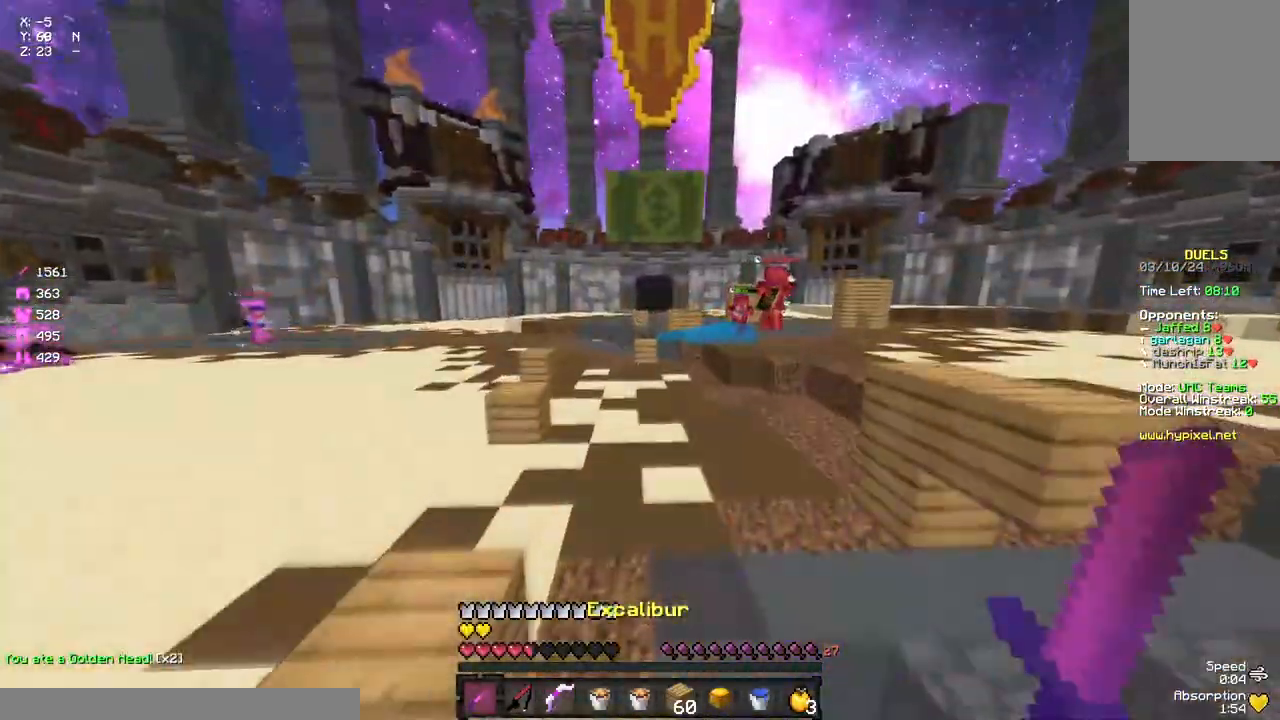
{"keys": ["d", "w"], "mouse": [], "events": [[67, "space", "up"], [167, "mouse_left", "up"], [233, "space", "down"], [333, "mouse_right", "down"], [383, "space", "up"], [433, "d", "down"], [433, "mouse_right", "up"]]}
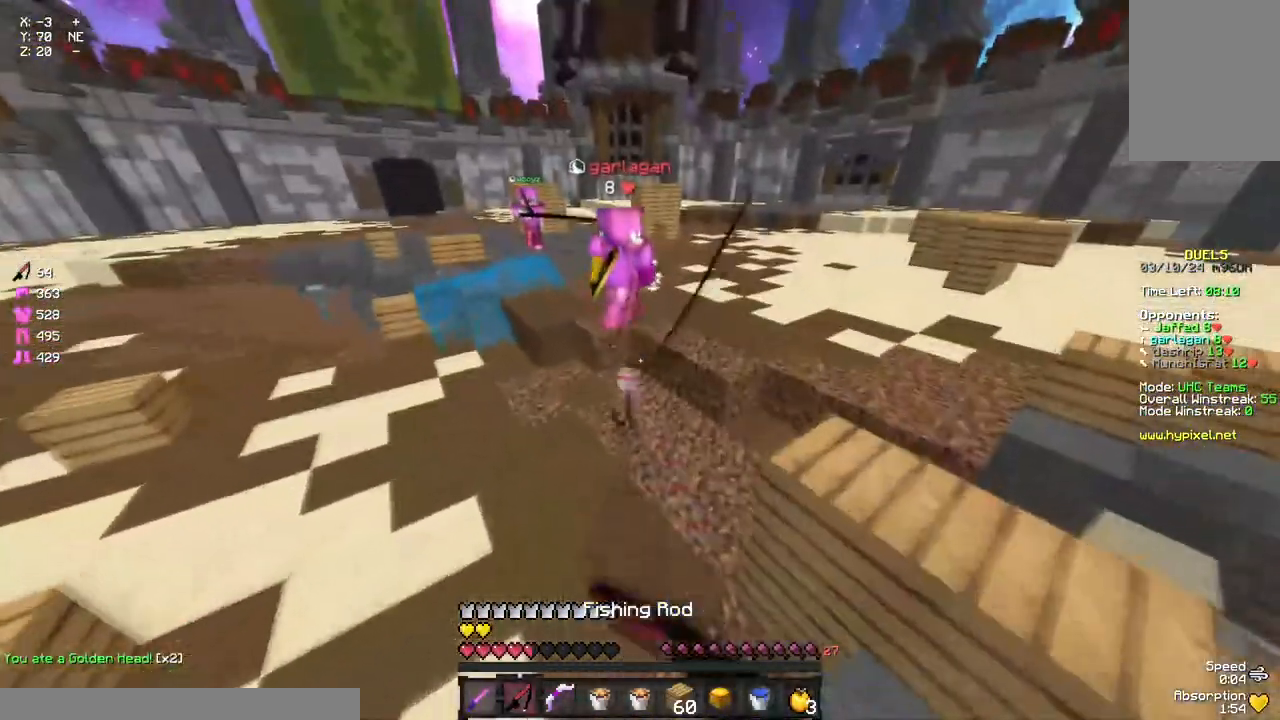
{"keys": ["a", "d", "w"], "mouse": [], "events": [[150, "d", "up"], [200, "mouse_left", "down"], [267, "mouse_left", "up"], [317, "mouse_left", "down"], [367, "d", "down"], [367, "mouse_left", "up"], [433, "mouse_left", "down"], [483, "a", "down"], [483, "mouse_left", "up"]]}
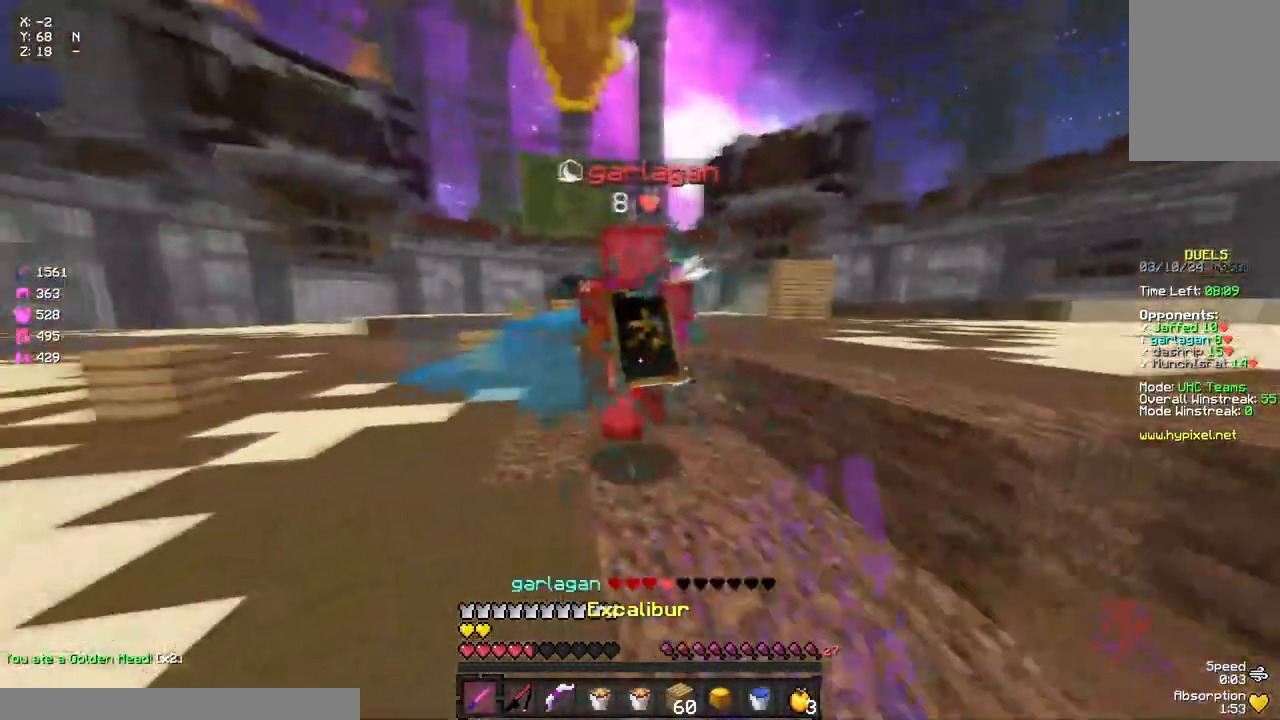
{"keys": ["d", "w"], "mouse": [], "events": [[33, "d", "up"], [33, "mouse_left", "down"], [83, "mouse_left", "up"], [150, "a", "up"], [150, "mouse_left", "down"], [200, "d", "down"], [200, "mouse_left", "up"]]}
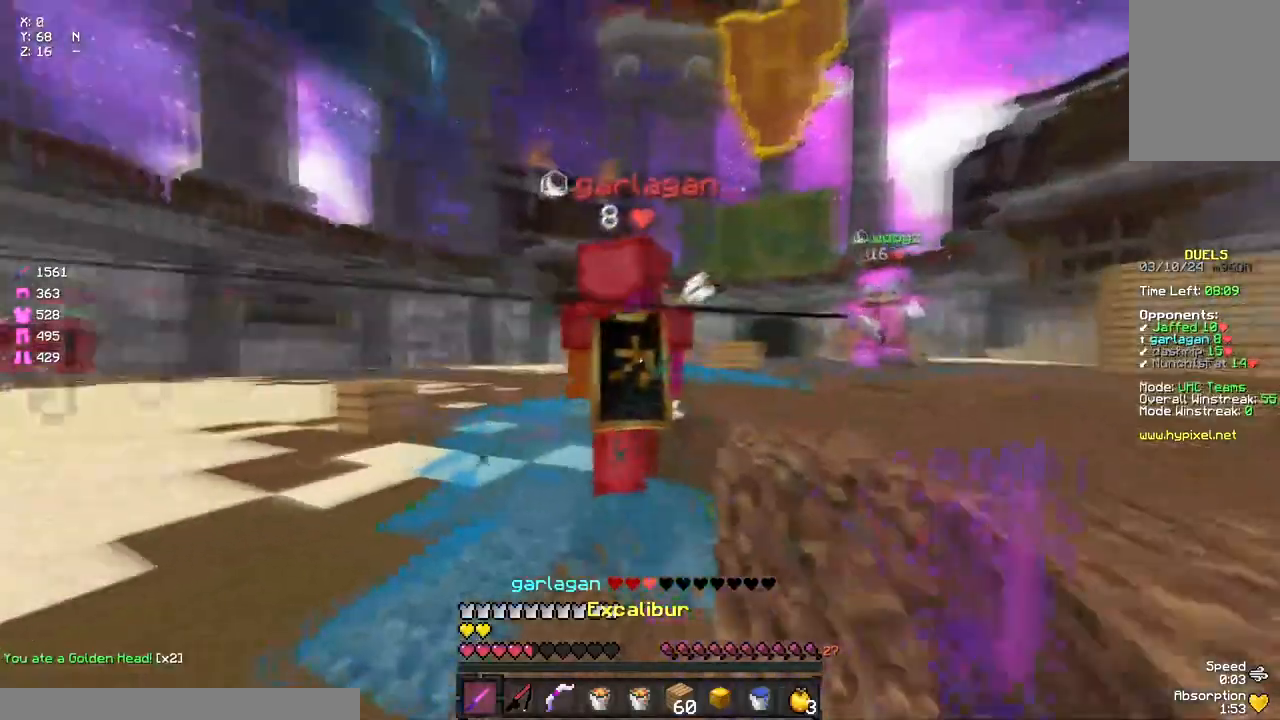
{"keys": ["w"], "mouse": ["left"], "events": [[33, "mouse_left", "down"], [33, "space", "down"], [133, "mouse_left", "up"], [183, "space", "up"], [250, "d", "up"], [467, "mouse_left", "down"]]}